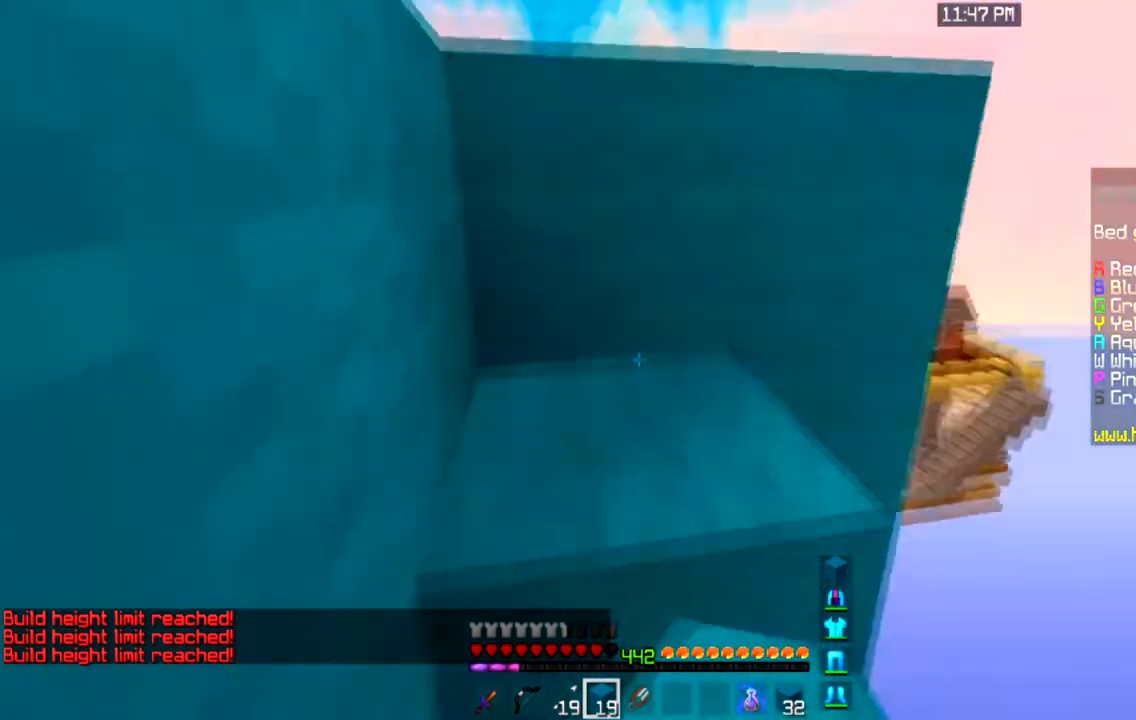
Gameplay with keyboard and mouse; each line is a JSON object with the keys and mouse buttons held at the frame after it. "events" lists presses ("down") and releases ("up") of "a", "d", "s", "space", "w", "mouse_left" and "mouse_right" between this image and that frame as [ms after this image, input, new state], when the widget could be followed in between. "mouse_left", "mouse_right" = the "left", "right" buttons of the "mouse" list. No other keys are recorded. Fast repeated clicks can show as one long hold. Mouse movement is not recorded.
{"keys": ["w"], "mouse": [], "events": [[200, "space", "up"]]}
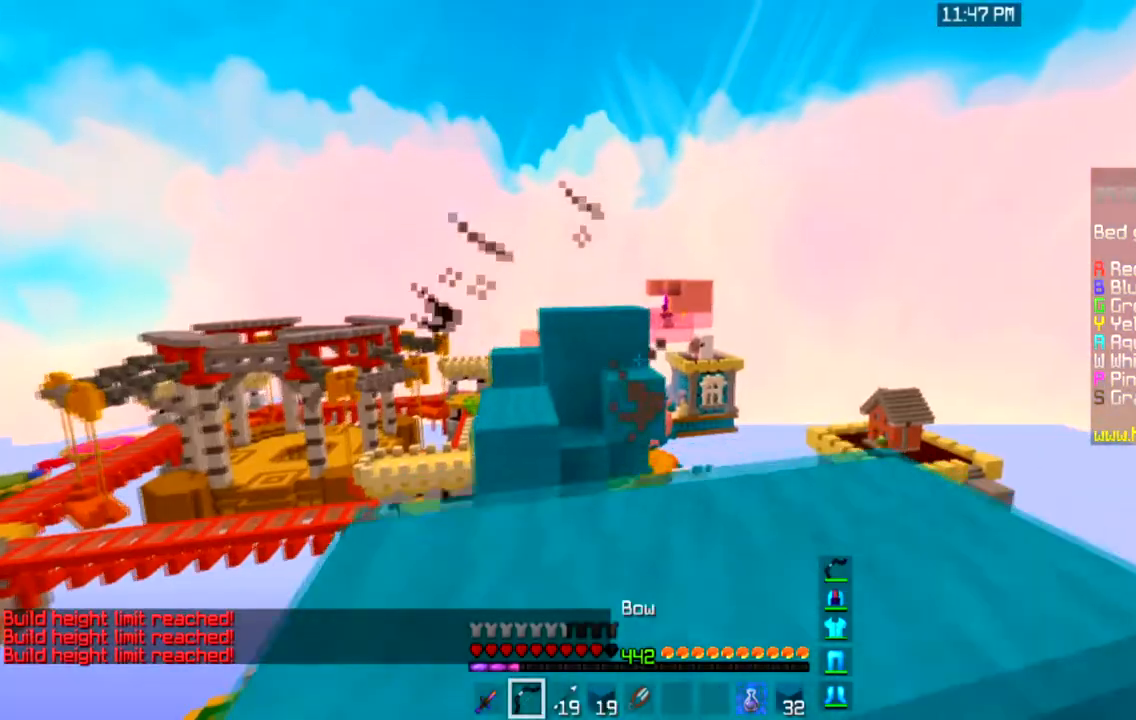
{"keys": ["w"], "mouse": ["left", "right"], "events": [[33, "mouse_left", "down"], [33, "mouse_right", "down"]]}
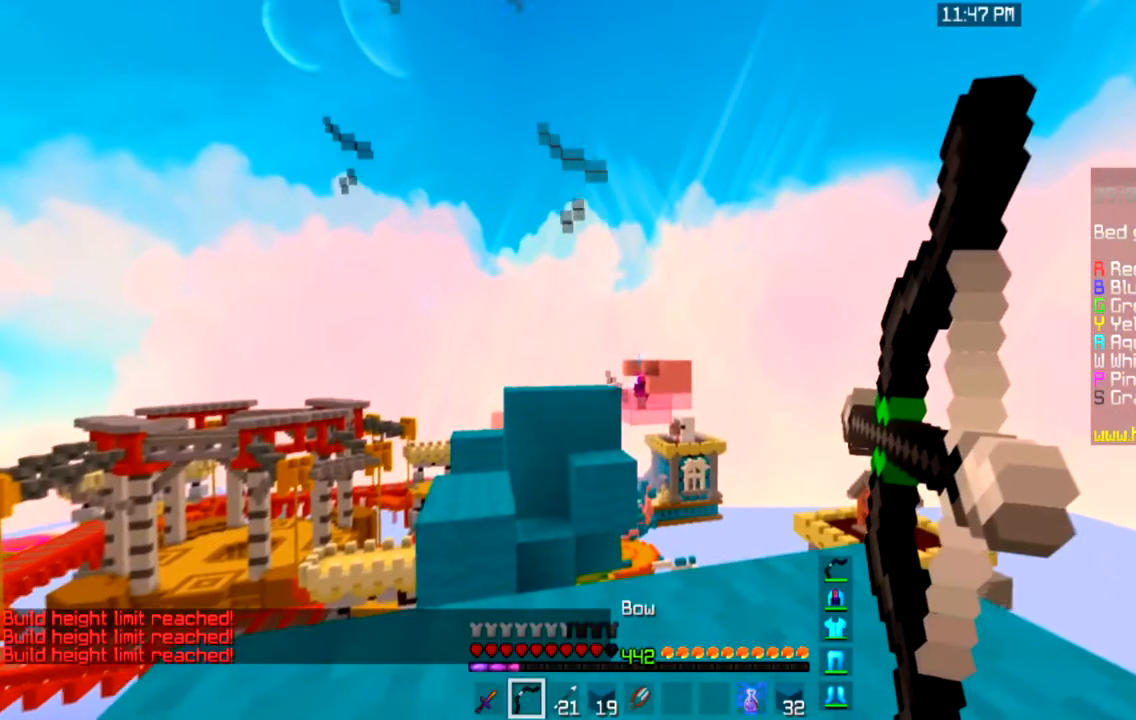
{"keys": ["w"], "mouse": ["left", "right"], "events": [[67, "space", "down"], [200, "a", "down"], [267, "space", "up"], [501, "a", "up"]]}
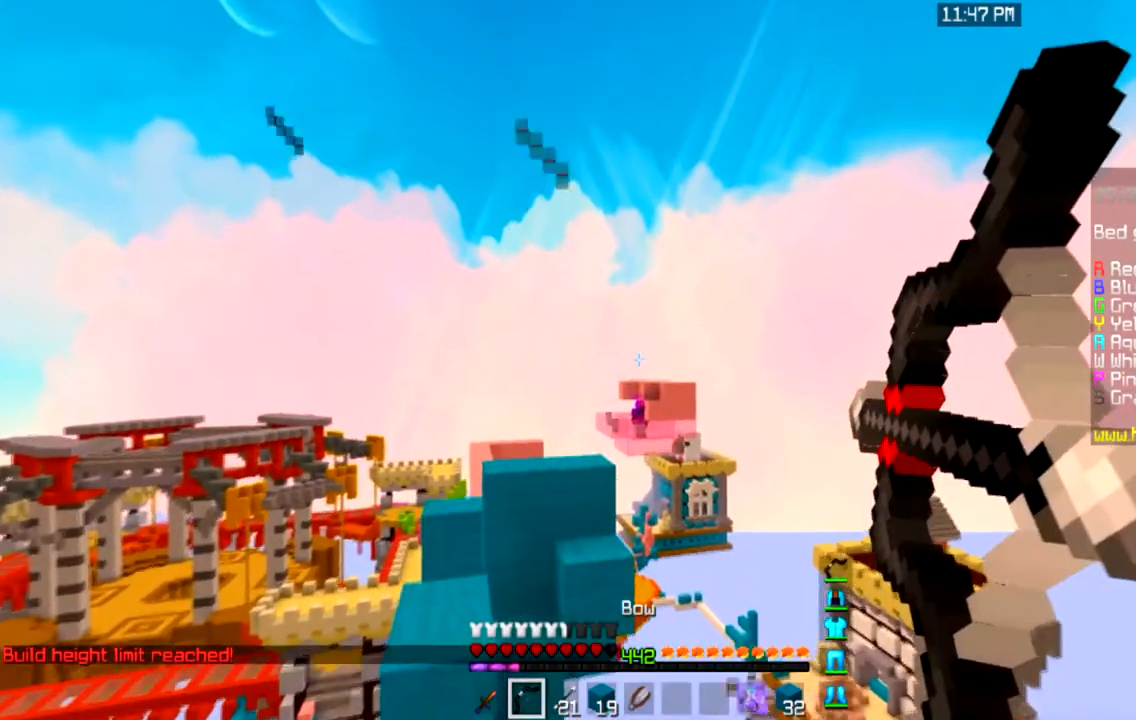
{"keys": [], "mouse": ["left", "right"], "events": [[33, "w", "up"], [66, "mouse_left", "up"], [166, "mouse_left", "down"]]}
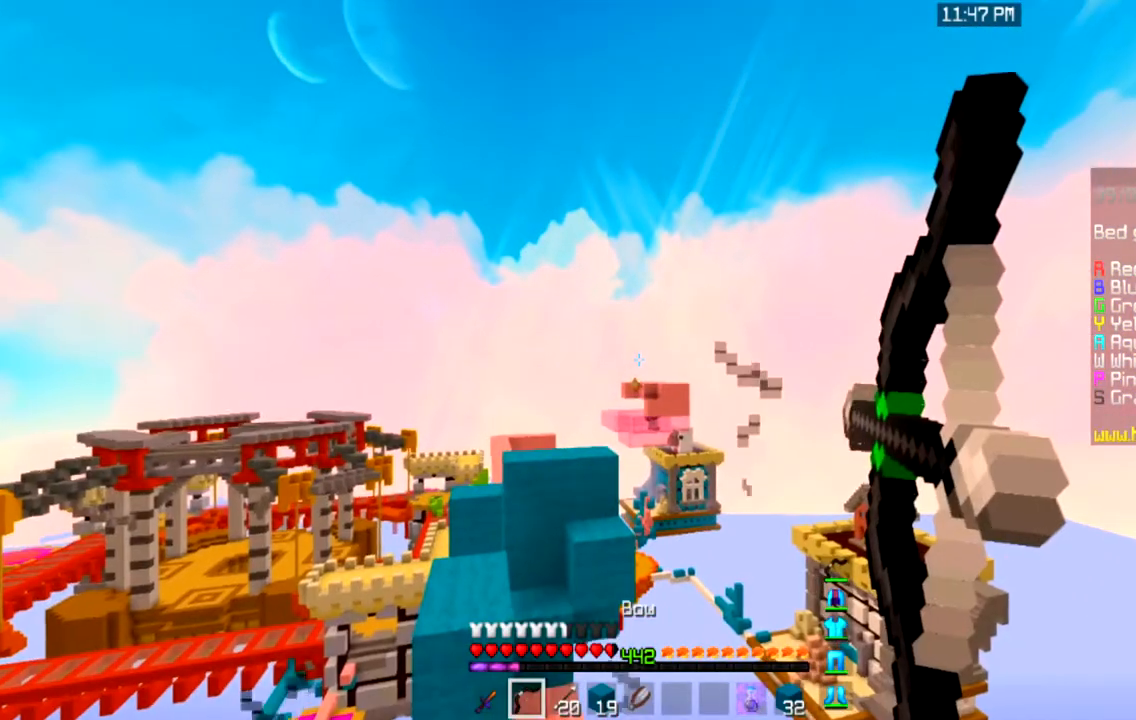
{"keys": [], "mouse": ["left", "right"], "events": []}
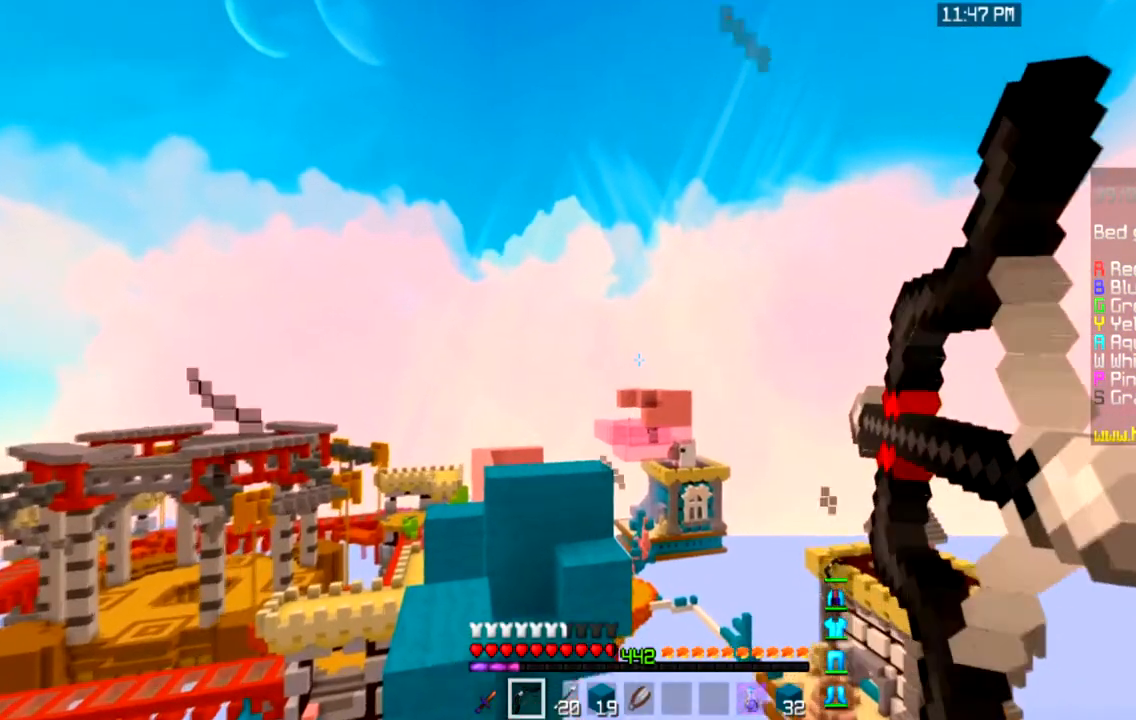
{"keys": ["d", "s"], "mouse": [], "events": [[233, "mouse_left", "up"], [267, "mouse_right", "up"], [433, "s", "down"], [500, "d", "down"]]}
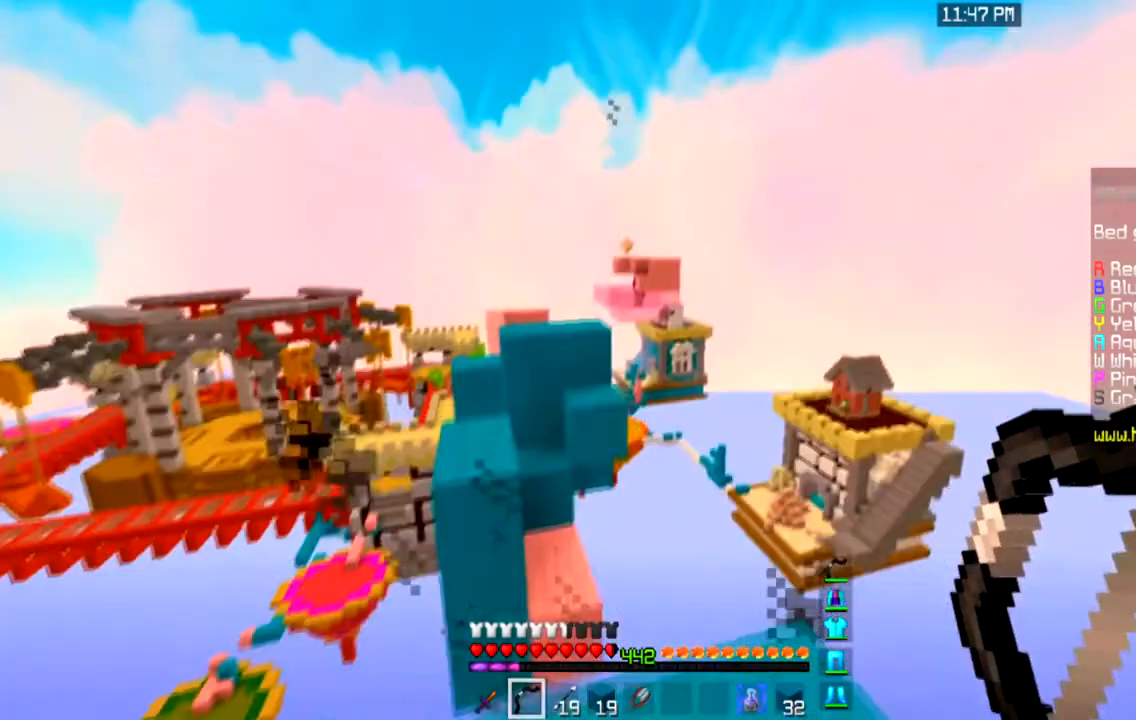
{"keys": ["d"], "mouse": [], "events": [[200, "d", "up"], [300, "s", "up"], [501, "d", "down"]]}
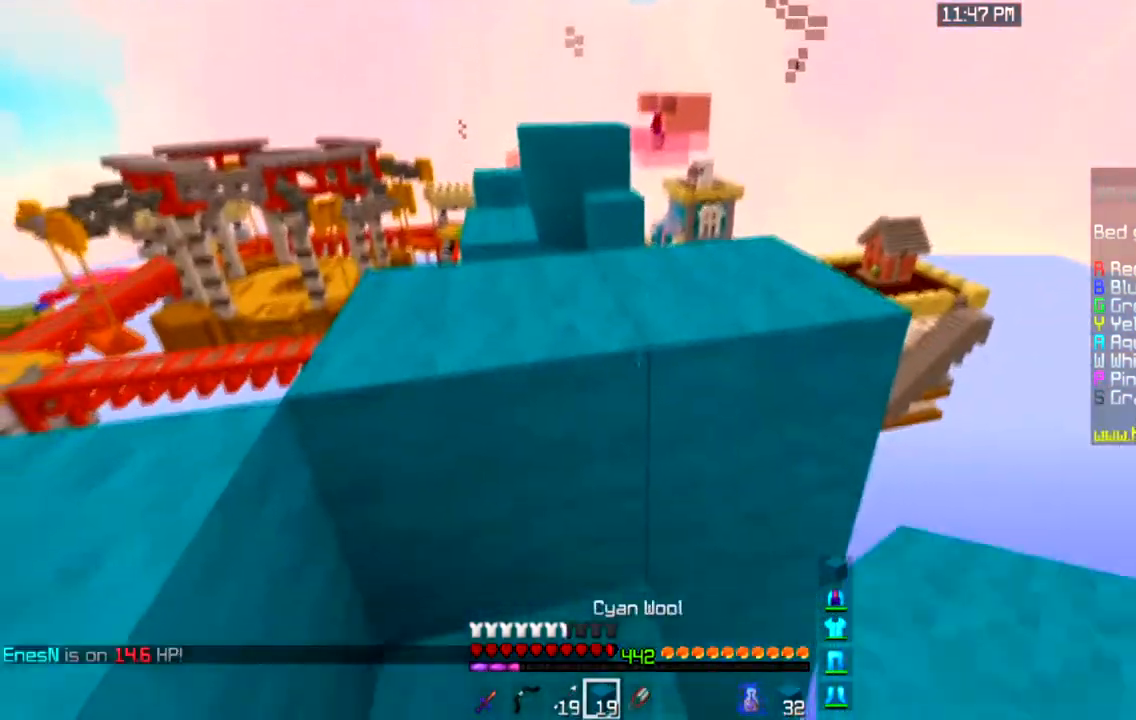
{"keys": [], "mouse": [], "events": [[200, "d", "up"]]}
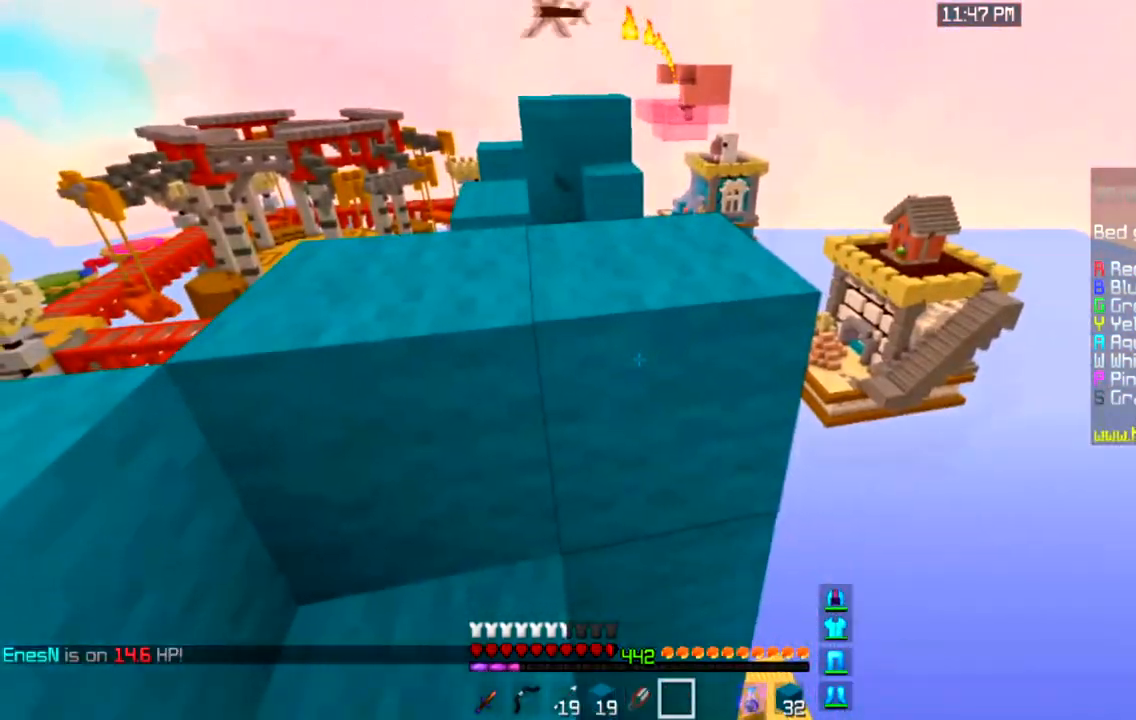
{"keys": ["a", "w"], "mouse": [], "events": [[200, "d", "down"], [334, "d", "up"], [367, "a", "down"], [467, "w", "down"]]}
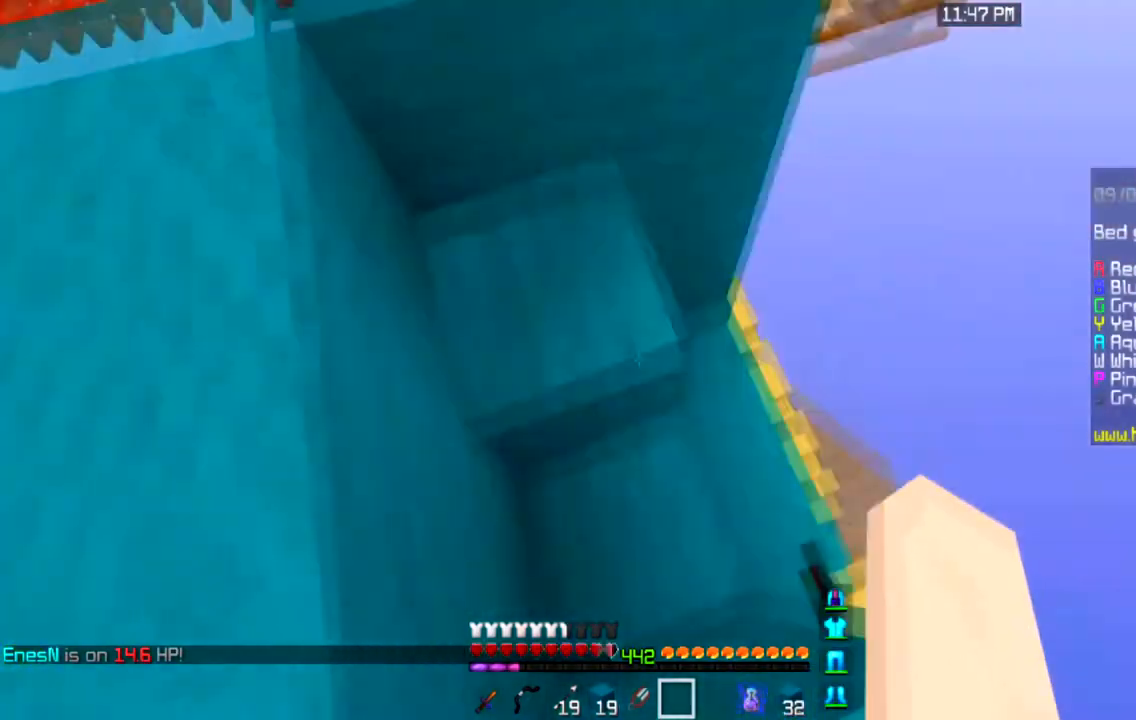
{"keys": [], "mouse": [], "events": [[66, "a", "up"], [66, "d", "down"], [267, "w", "up"], [500, "d", "up"]]}
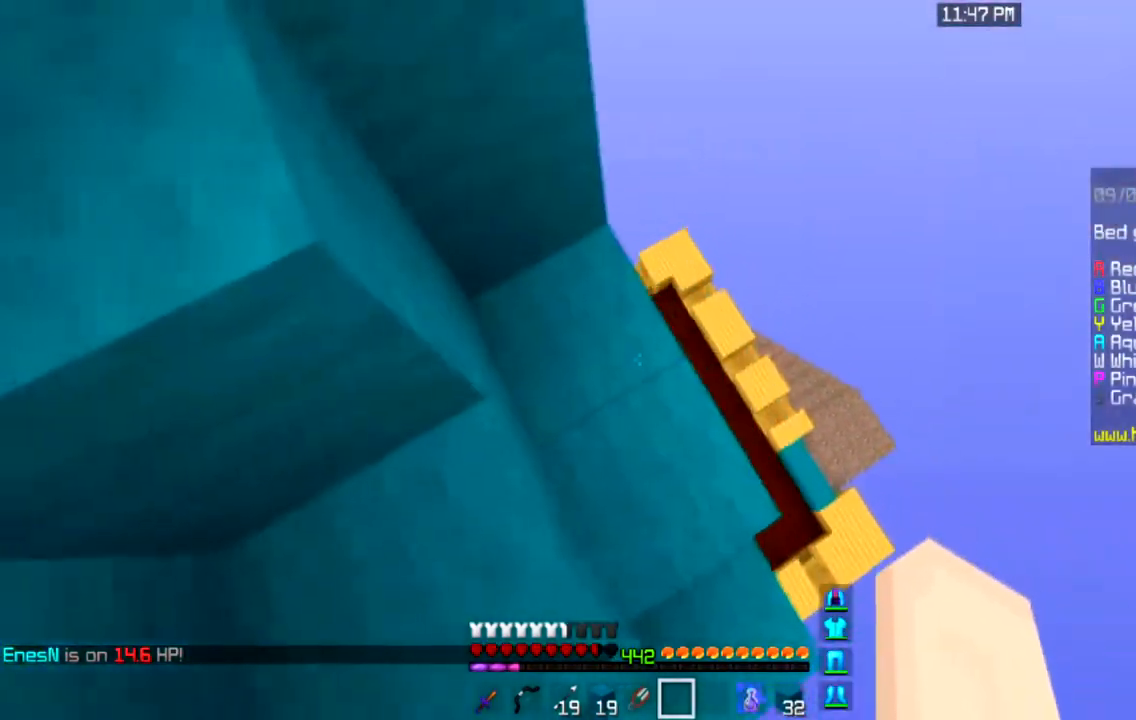
{"keys": ["a"], "mouse": [], "events": [[100, "a", "down"], [401, "a", "up"], [501, "a", "down"]]}
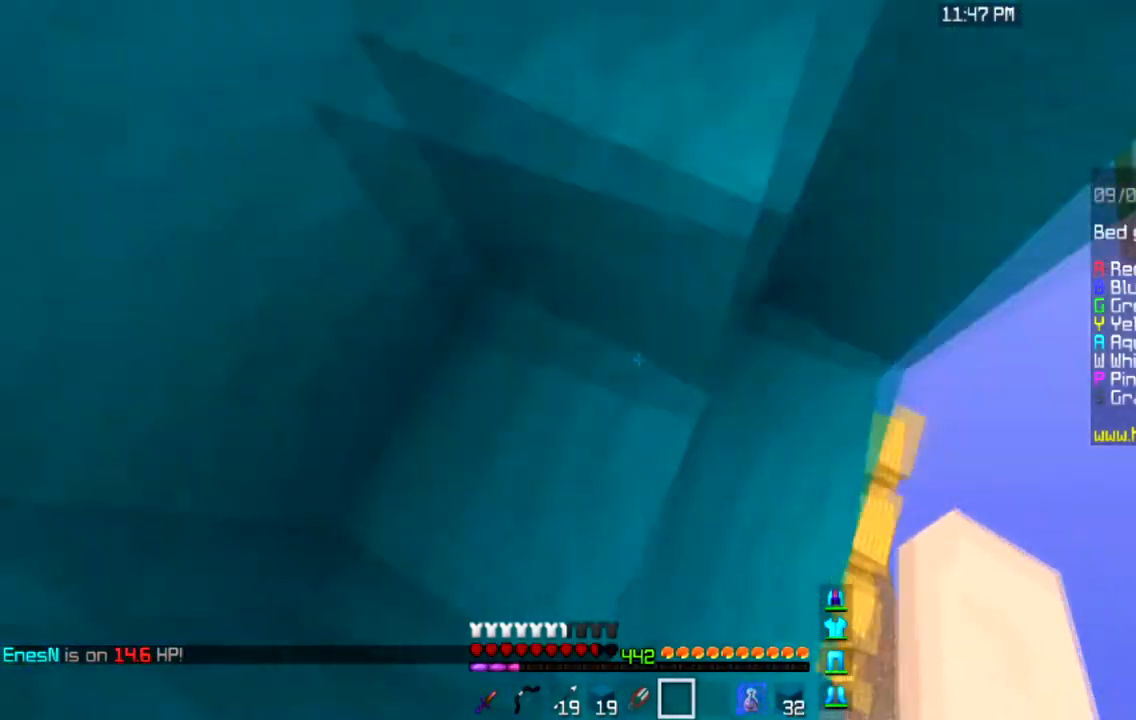
{"keys": ["a"], "mouse": ["left"], "events": [[33, "mouse_left", "down"], [100, "a", "up"], [233, "a", "down"]]}
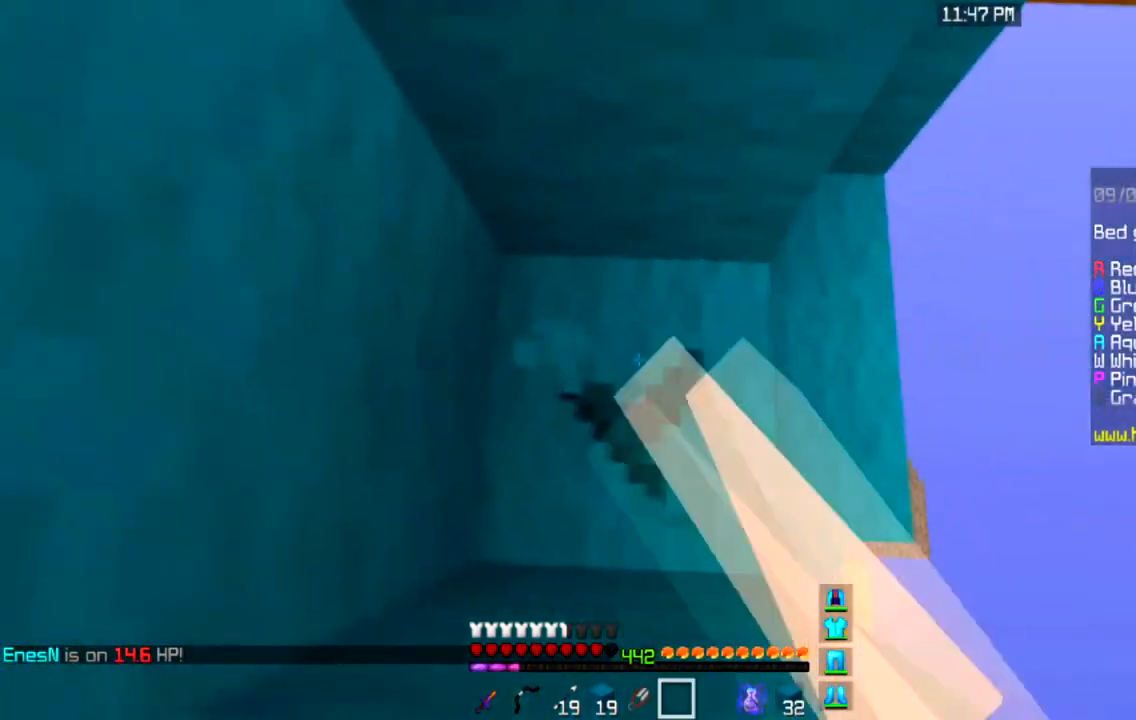
{"keys": [], "mouse": ["left"], "events": [[300, "a", "up"]]}
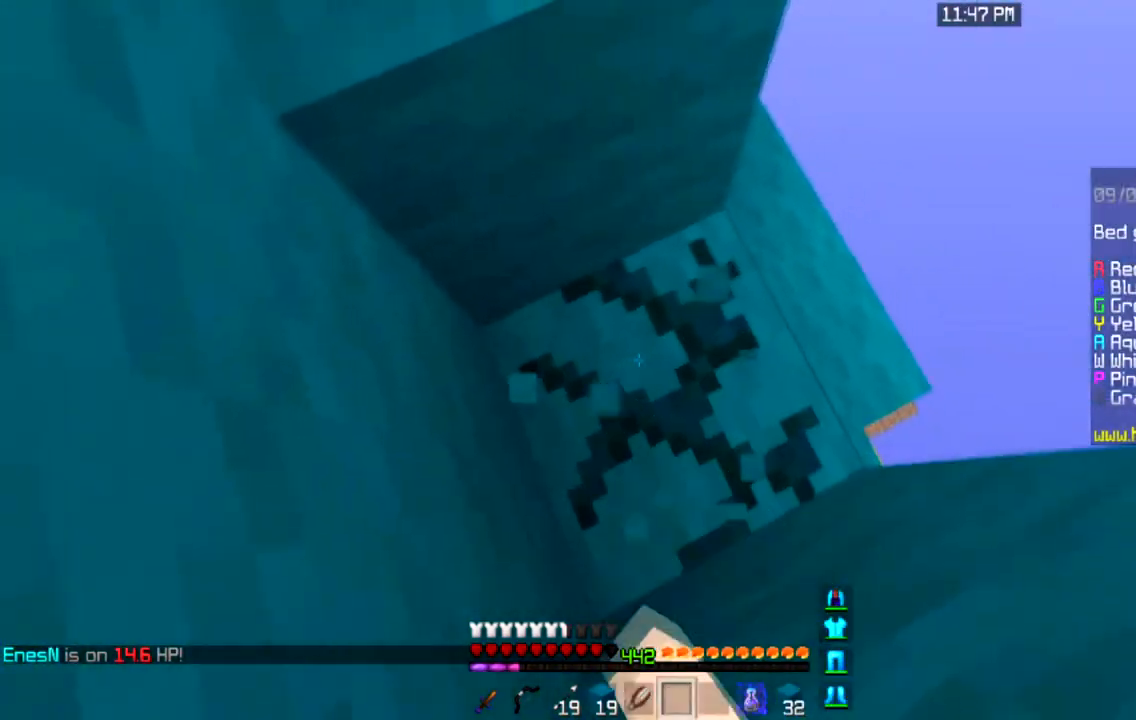
{"keys": [], "mouse": ["left"], "events": []}
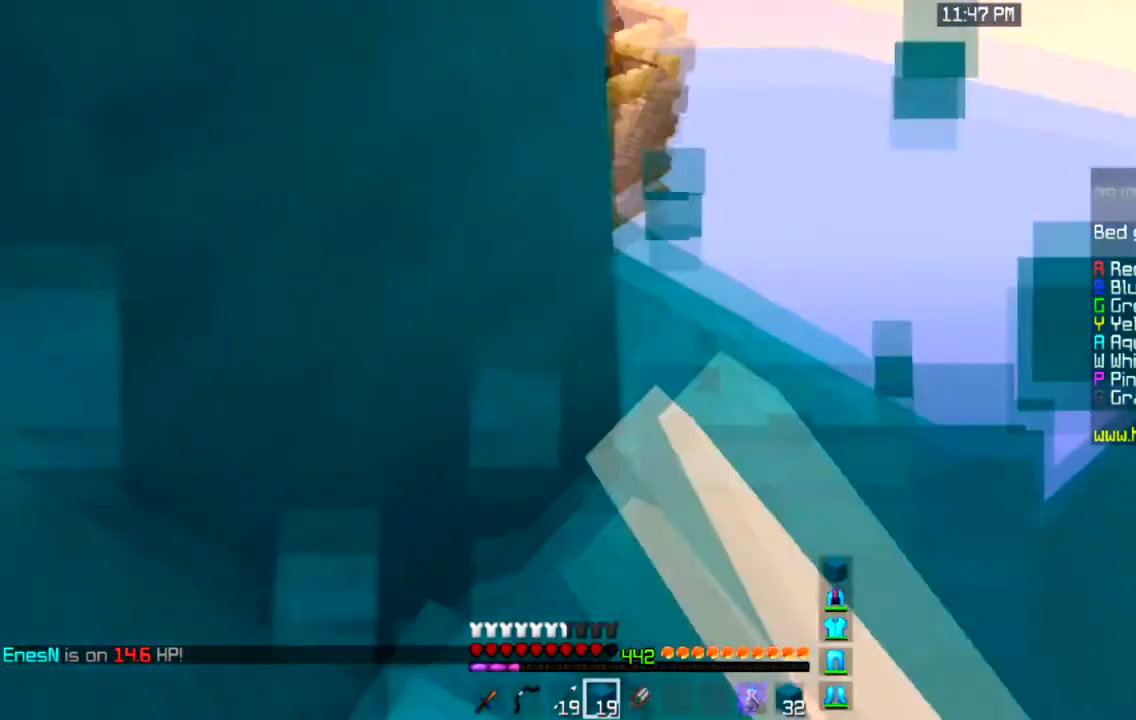
{"keys": [], "mouse": [], "events": [[34, "mouse_left", "up"], [200, "mouse_right", "down"], [401, "mouse_right", "up"]]}
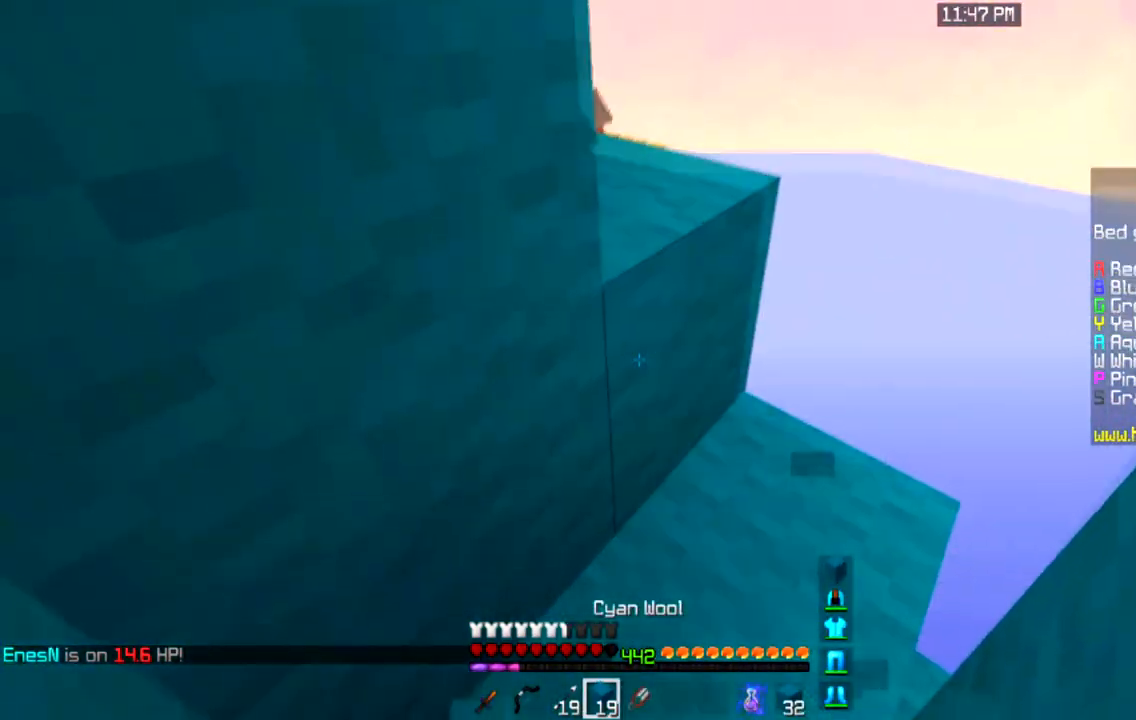
{"keys": [], "mouse": [], "events": []}
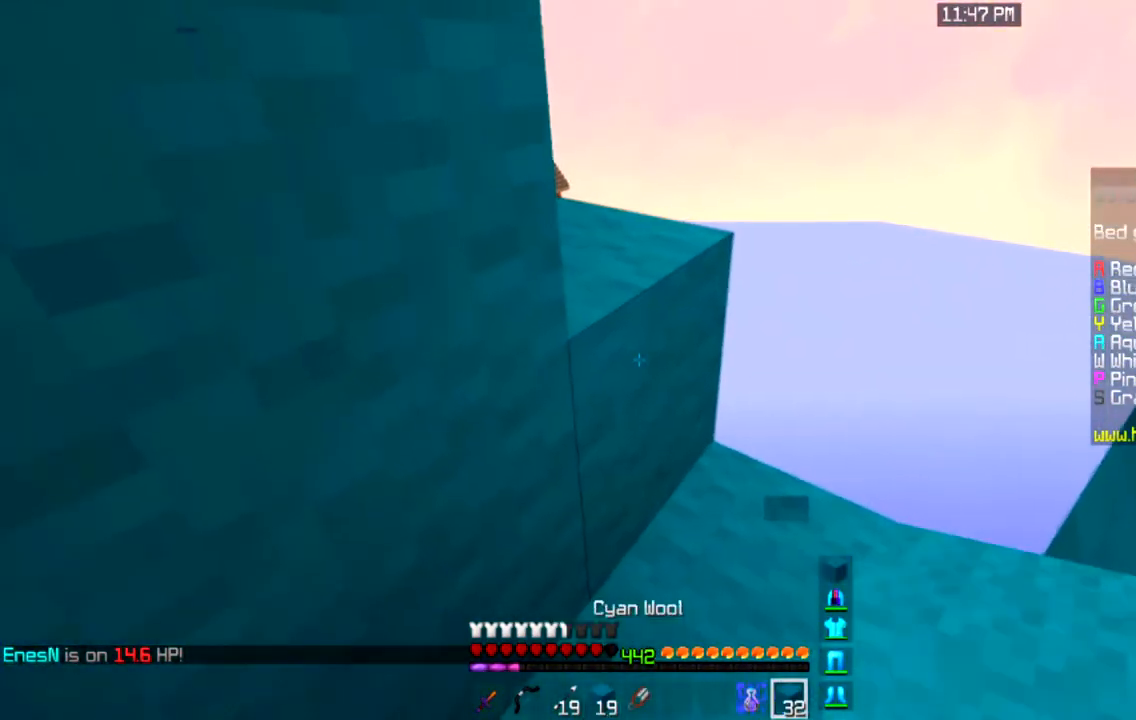
{"keys": [], "mouse": ["left", "right"], "events": [[434, "mouse_left", "down"], [434, "mouse_right", "down"]]}
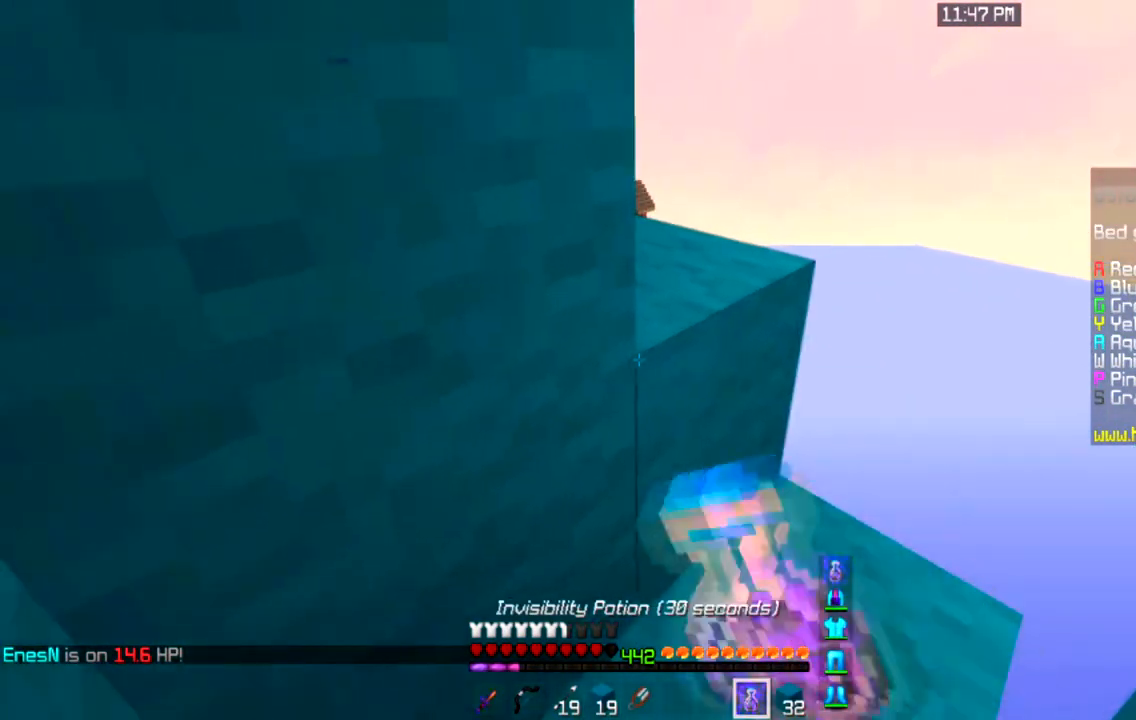
{"keys": [], "mouse": ["left", "right"], "events": []}
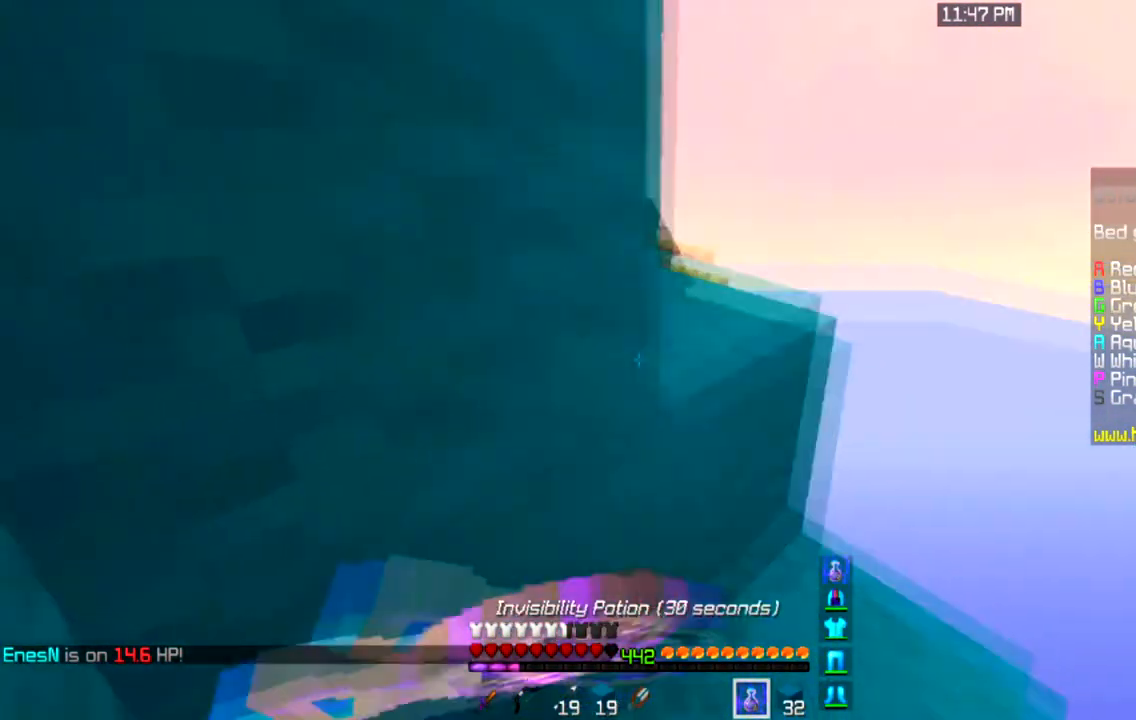
{"keys": [], "mouse": ["left", "right"], "events": []}
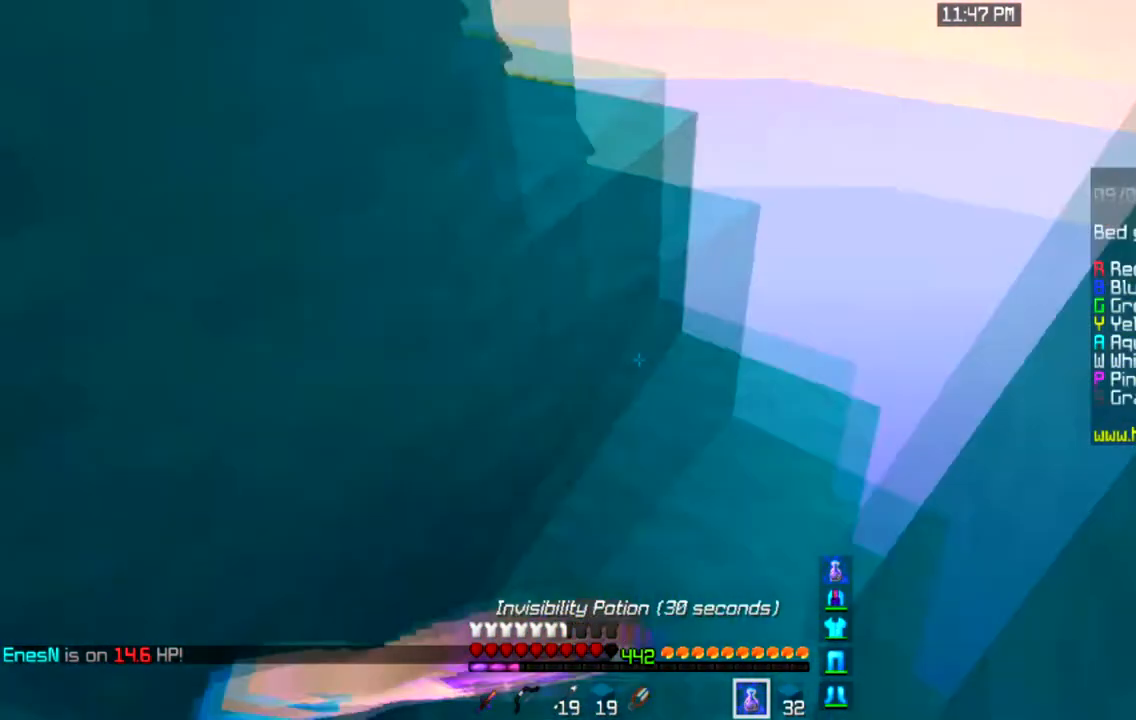
{"keys": ["w"], "mouse": ["left", "right"], "events": [[100, "w", "down"]]}
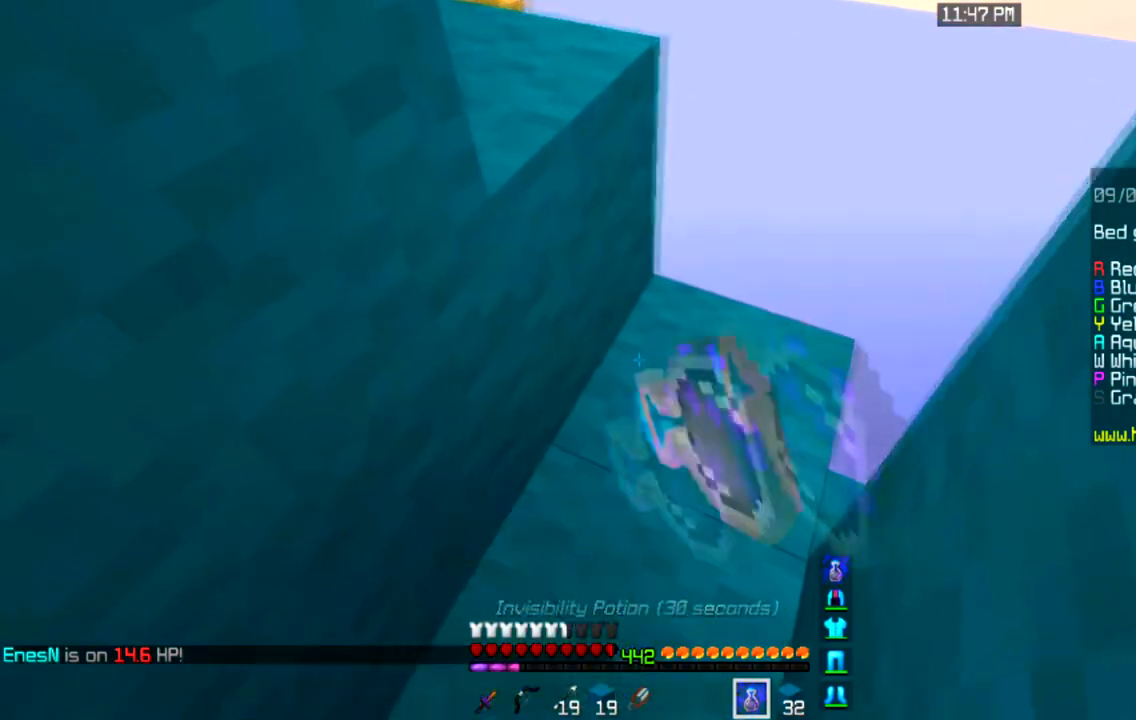
{"keys": ["w"], "mouse": [], "events": [[267, "mouse_right", "up"], [300, "mouse_left", "up"]]}
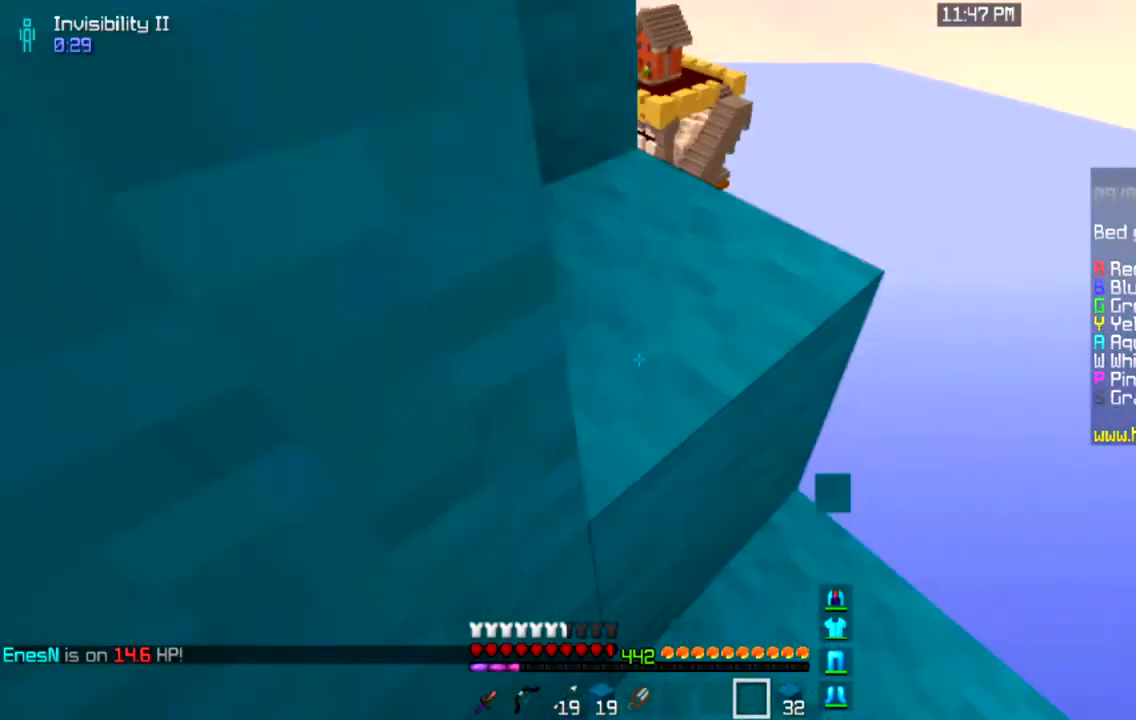
{"keys": ["a", "space", "w"], "mouse": [], "events": [[166, "a", "down"], [400, "space", "down"]]}